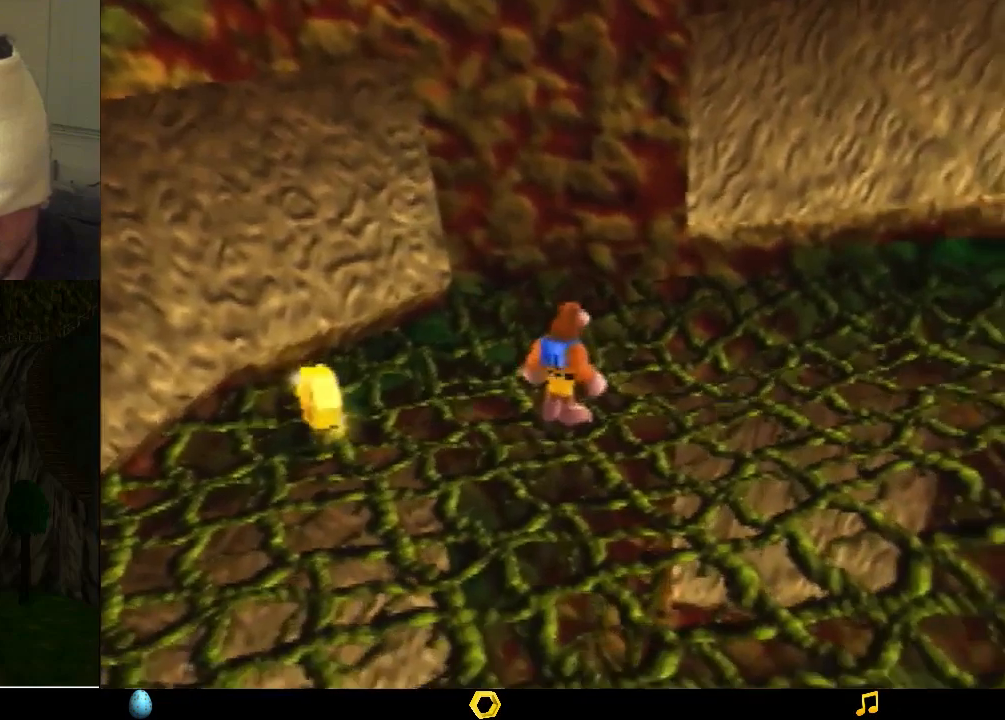
Gameplay with a controller (Nintendo layout); each line is a JSON object with the inputs held at the frame after it. "events" lists button and stick changes between this image and that frame as [ms after this image, input, new state], when the widget could be followed in between. Not read: L1 L3 R1 R3.
{"buttons": [], "left_stick": "down", "events": [[67, "left_stick", "down"]]}
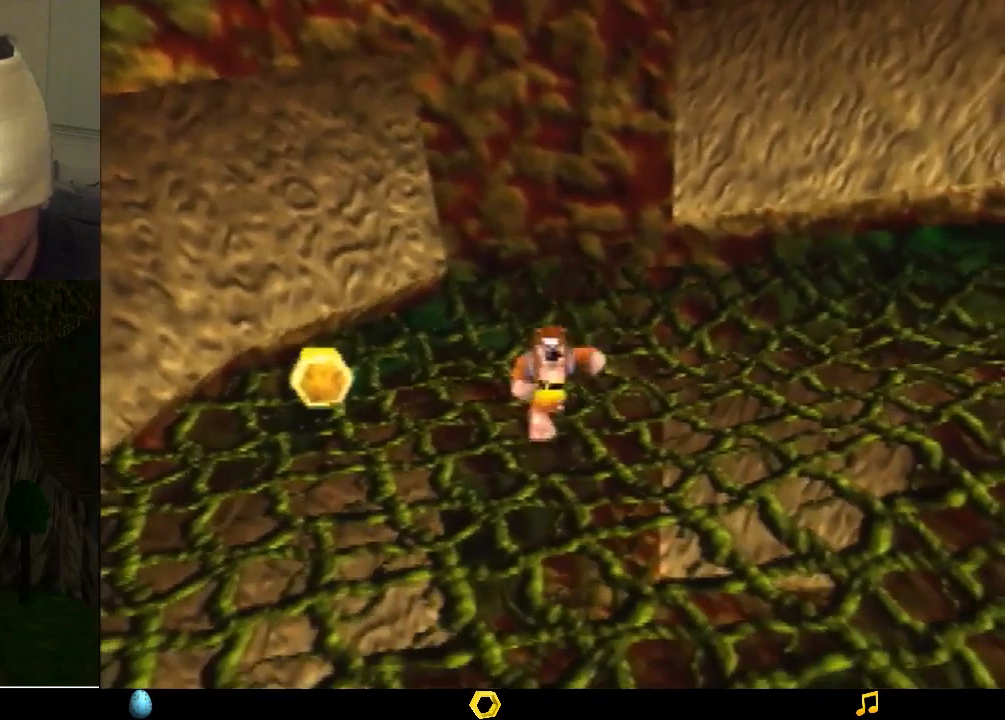
{"buttons": [], "left_stick": "center", "events": [[233, "left_stick", "center"]]}
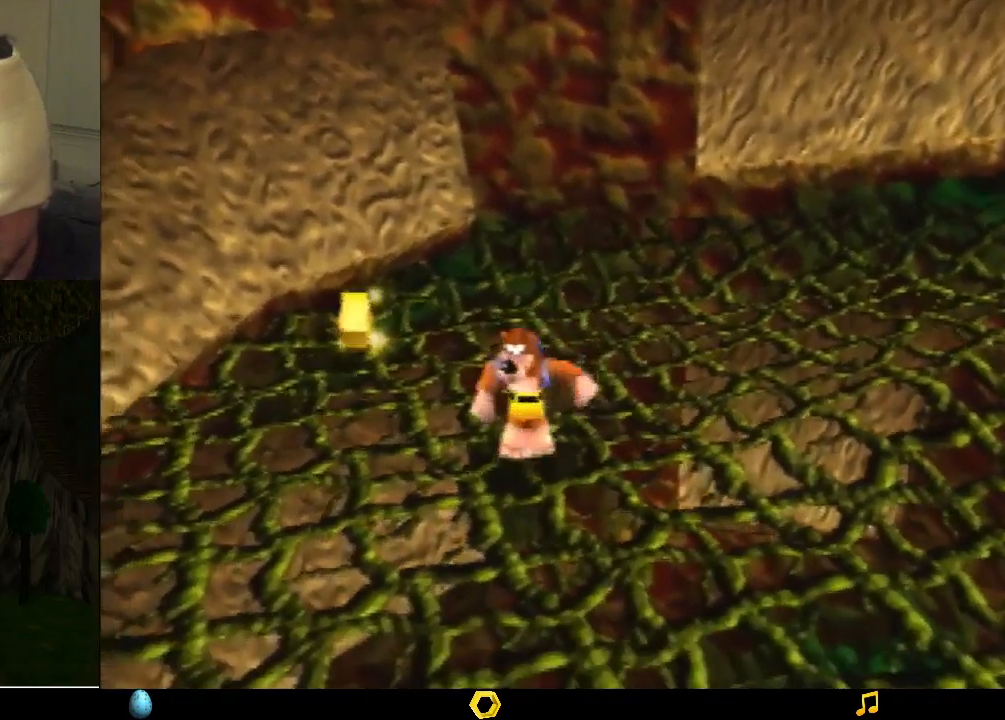
{"buttons": ["A"], "left_stick": "left", "events": [[167, "left_stick", "left"], [233, "B", "down"], [367, "B", "up"], [400, "A", "down"]]}
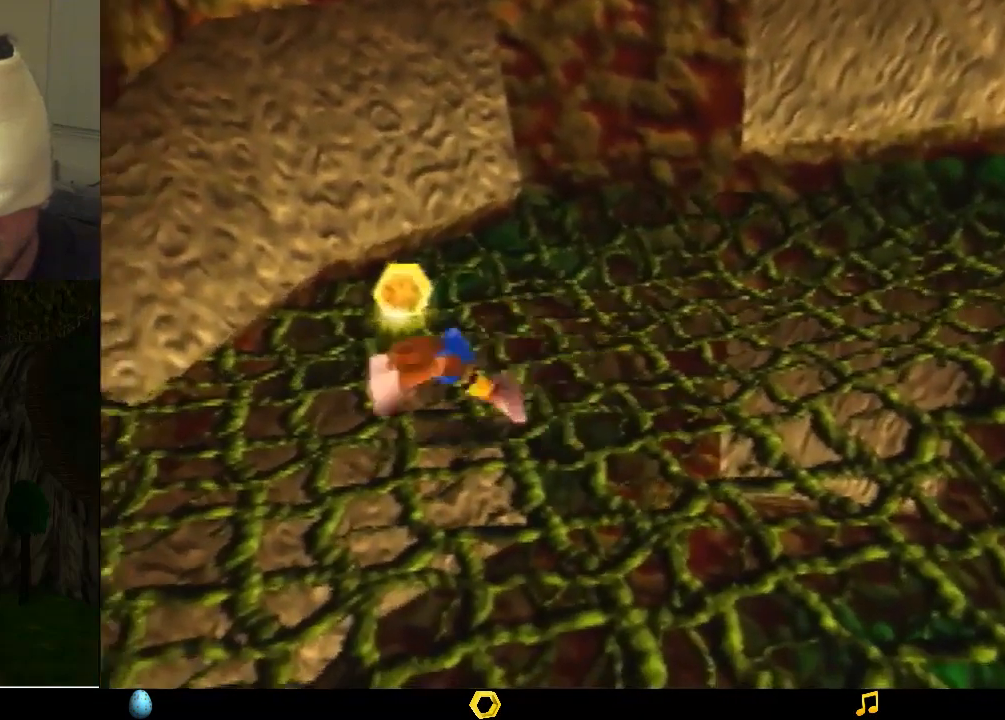
{"buttons": ["B"], "left_stick": "up-left", "events": [[67, "left_stick", "up-left"], [233, "A", "up"], [300, "A", "down"], [400, "A", "up"], [467, "B", "down"]]}
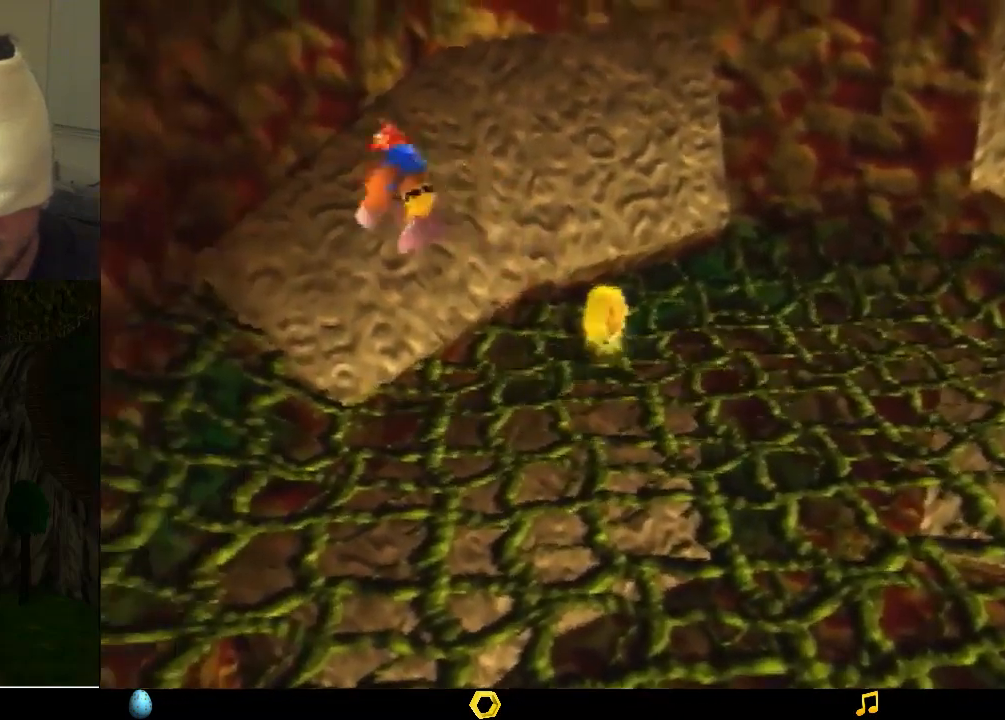
{"buttons": ["B"], "left_stick": "up-left", "events": [[33, "B", "up"], [67, "B", "down"], [133, "B", "up"], [200, "B", "down"], [267, "B", "up"], [333, "B", "down"], [400, "B", "up"], [467, "B", "down"]]}
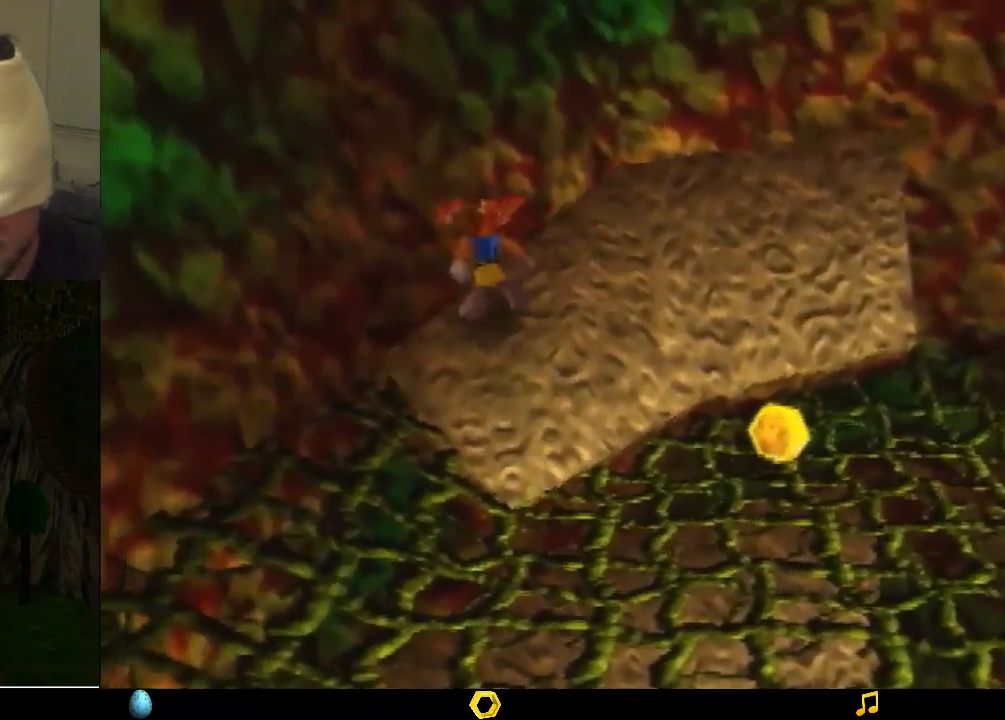
{"buttons": [], "left_stick": "center", "events": [[33, "B", "up"], [133, "B", "down"], [200, "B", "up"], [233, "B", "down"], [233, "left_stick", "center"], [267, "B", "up"]]}
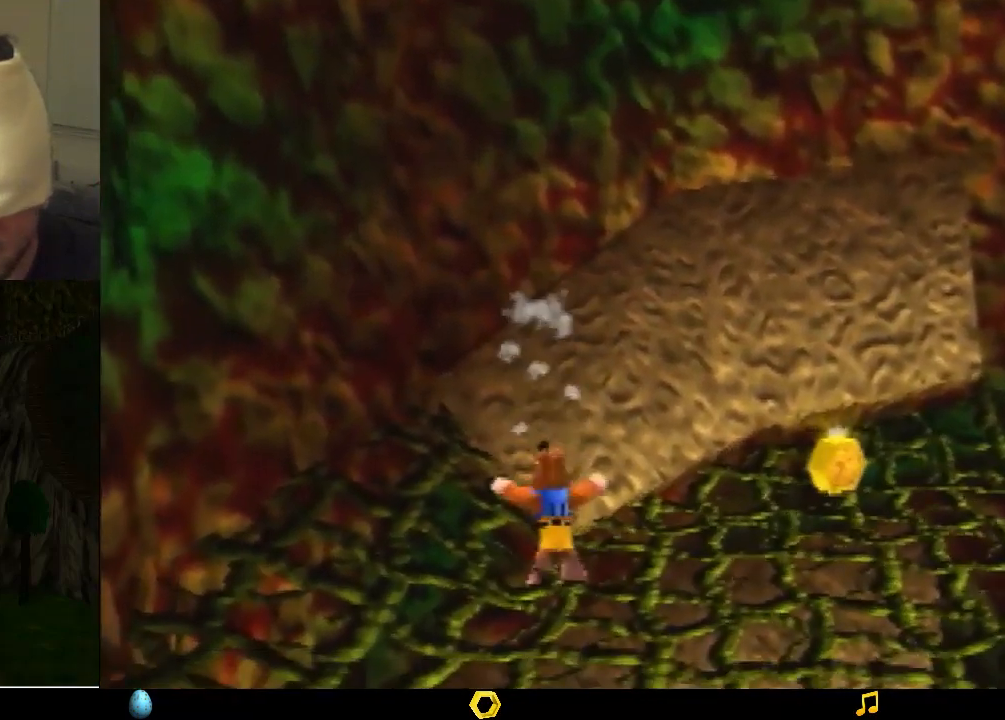
{"buttons": ["A"], "left_stick": "up-left", "events": [[367, "A", "down"], [367, "left_stick", "up-left"]]}
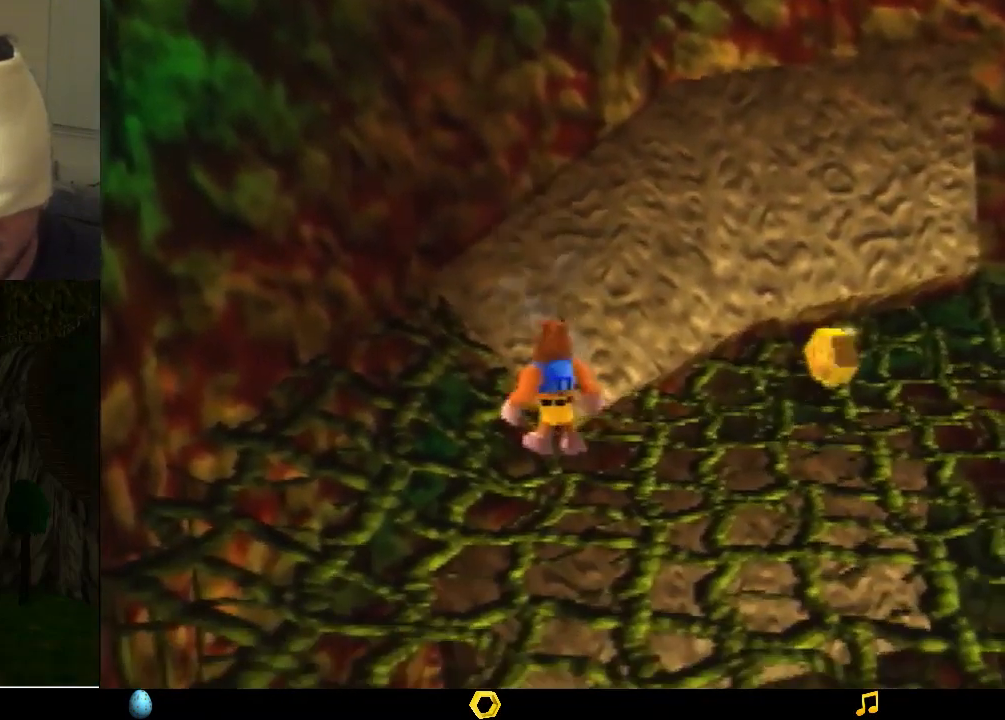
{"buttons": ["B"], "left_stick": "up-left", "events": [[167, "A", "up"], [200, "A", "down"], [300, "A", "up"], [367, "B", "down"], [433, "B", "up"], [467, "B", "down"]]}
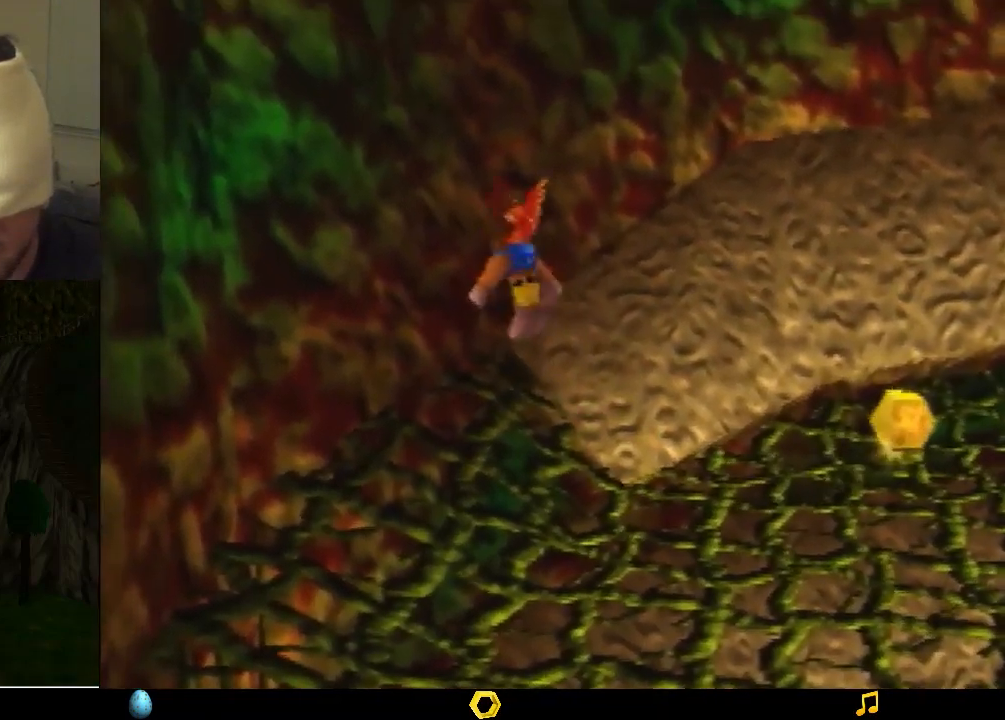
{"buttons": [], "left_stick": "center", "events": [[67, "B", "up"], [133, "B", "down"], [167, "B", "up"], [200, "B", "down"], [267, "B", "up"], [333, "B", "down"], [400, "B", "up"], [500, "left_stick", "center"]]}
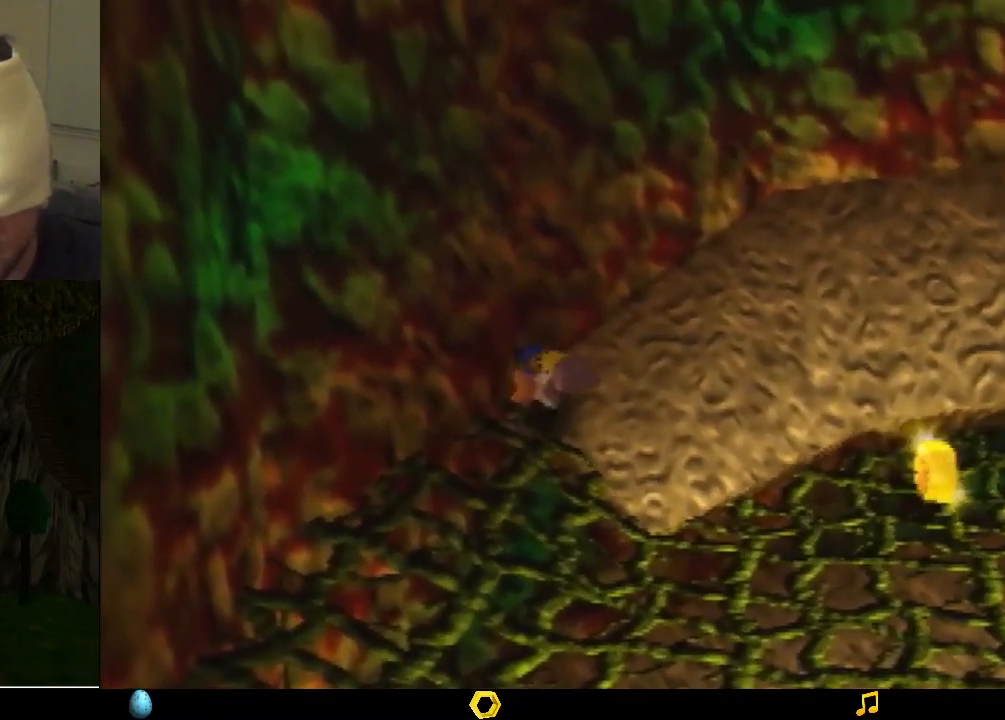
{"buttons": [], "left_stick": "up-right", "events": [[100, "left_stick", "down-right"], [167, "A", "down"], [500, "A", "up"], [500, "left_stick", "up-right"]]}
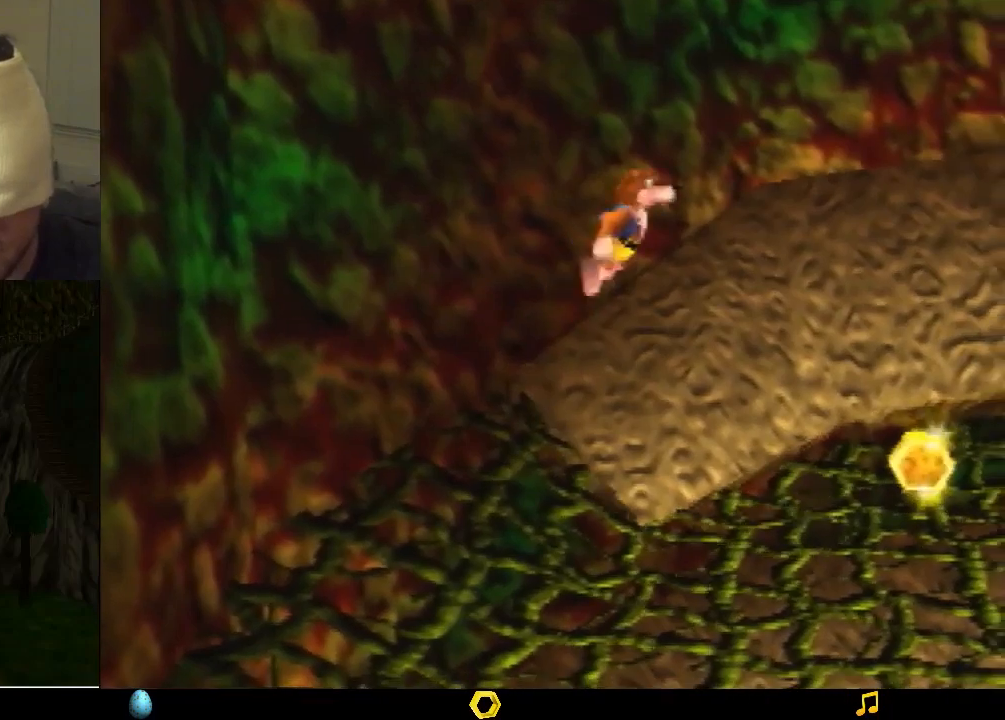
{"buttons": ["A"], "left_stick": "up", "events": [[67, "A", "down"], [167, "left_stick", "up"]]}
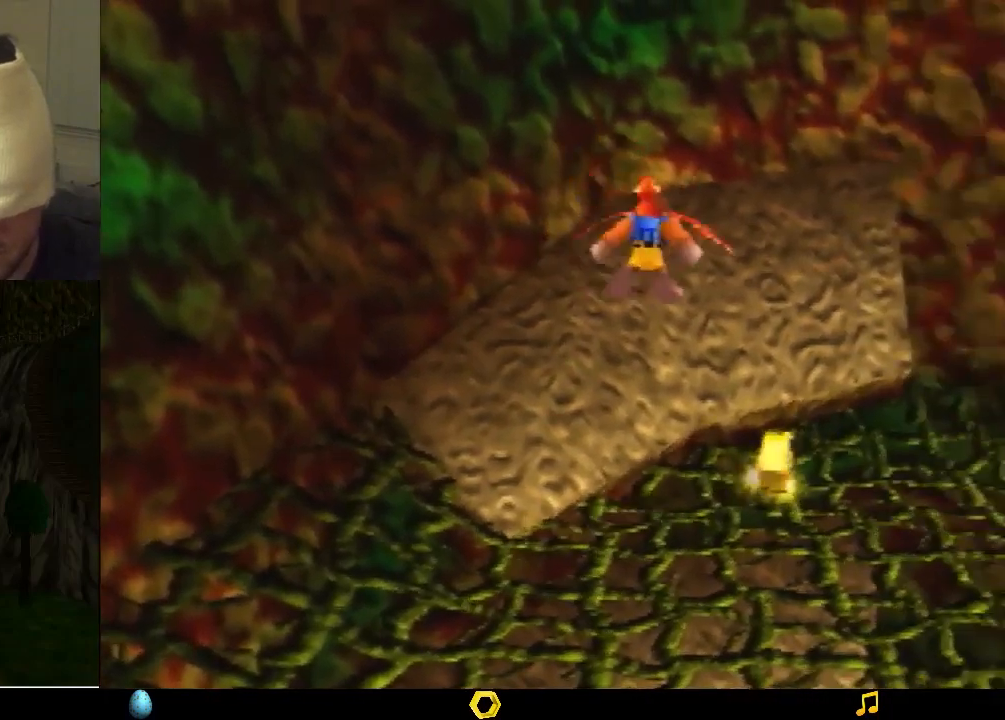
{"buttons": ["B"], "left_stick": "up", "events": [[133, "A", "up"], [267, "B", "down"], [333, "B", "up"], [367, "B", "down"], [433, "B", "up"], [500, "B", "down"]]}
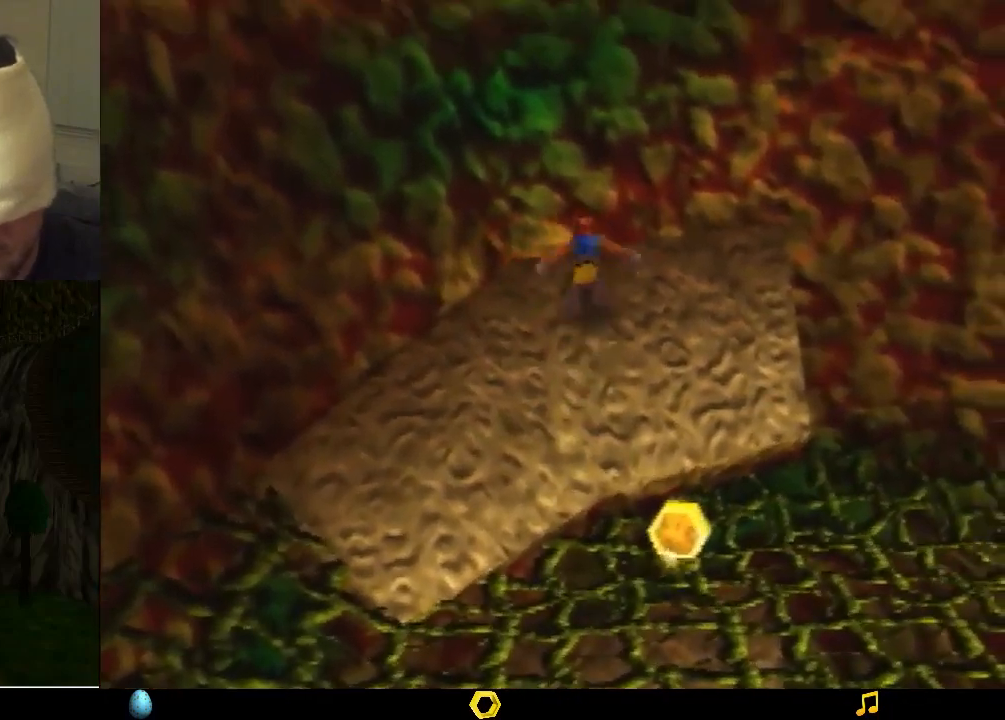
{"buttons": ["A"], "left_stick": "right", "events": [[100, "B", "up"], [100, "left_stick", "up-right"], [200, "A", "down"], [200, "left_stick", "right"]]}
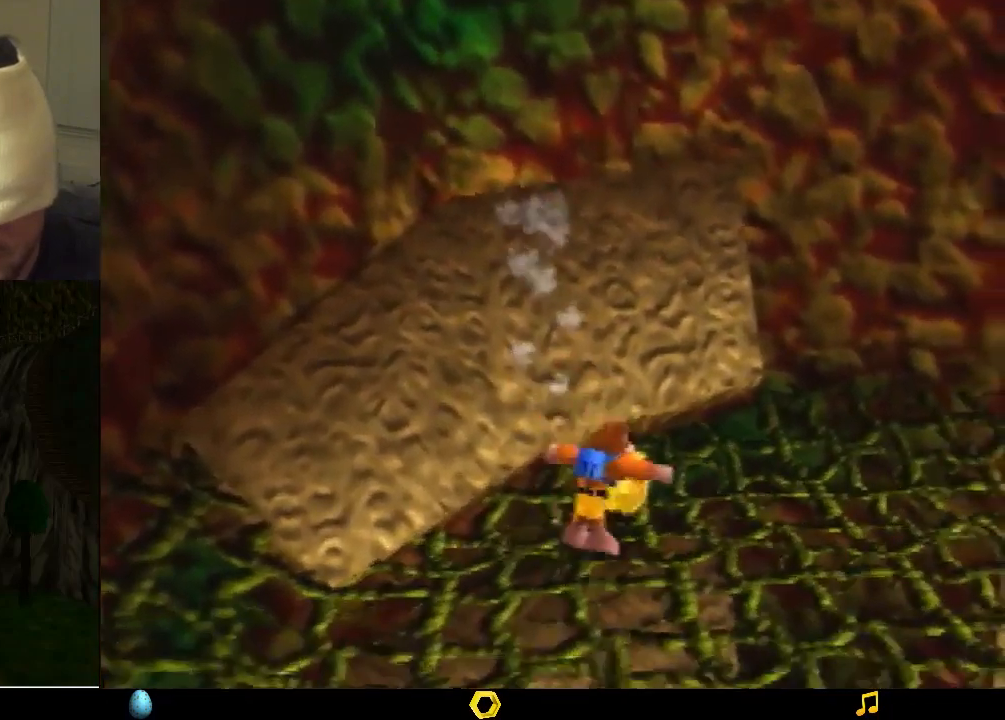
{"buttons": [], "left_stick": "down-left", "events": [[67, "left_stick", "down-right"], [133, "A", "up"], [233, "left_stick", "down-left"]]}
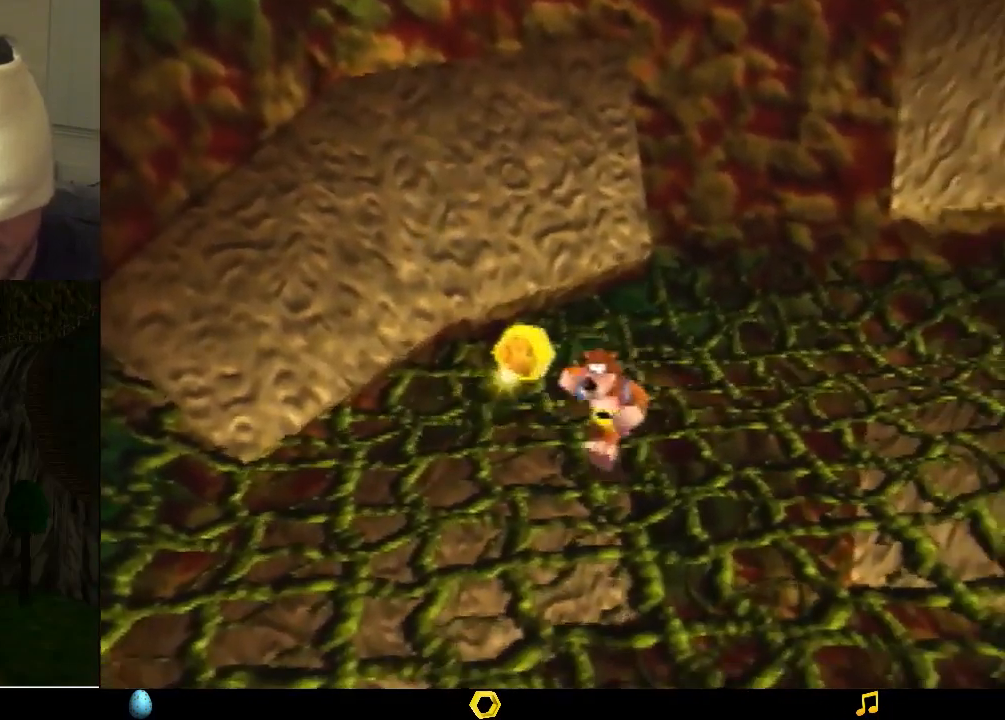
{"buttons": [], "left_stick": "down", "events": [[167, "left_stick", "center"], [333, "left_stick", "down"]]}
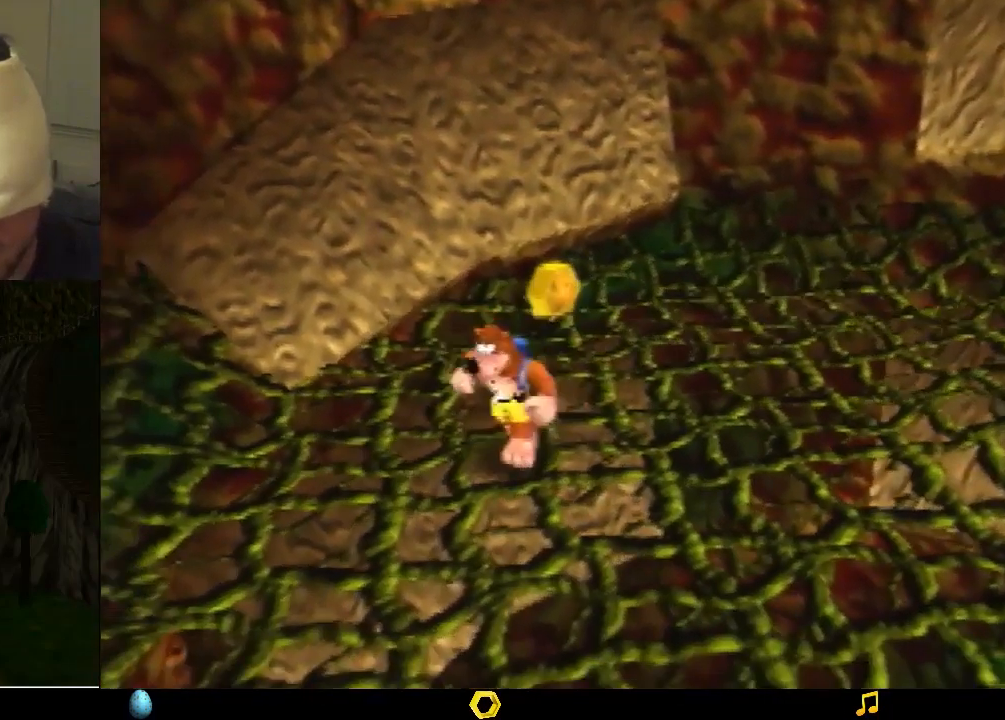
{"buttons": [], "left_stick": "center", "events": [[367, "left_stick", "center"]]}
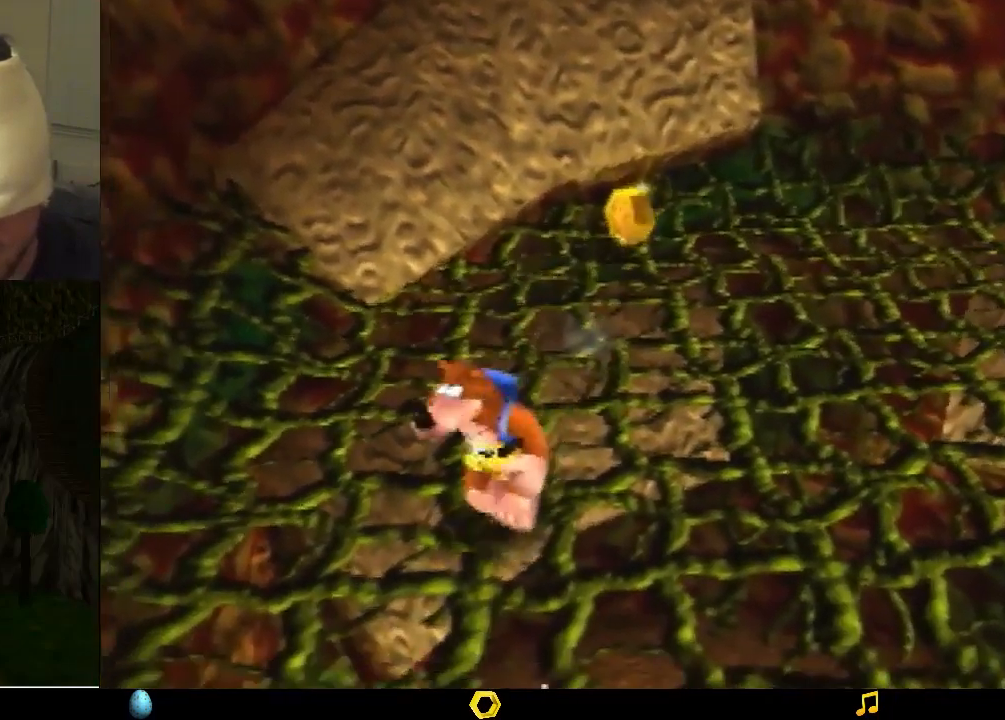
{"buttons": ["A"], "left_stick": "left", "events": [[100, "left_stick", "down-left"], [200, "left_stick", "left"], [233, "B", "down"], [400, "B", "up"], [433, "A", "down"]]}
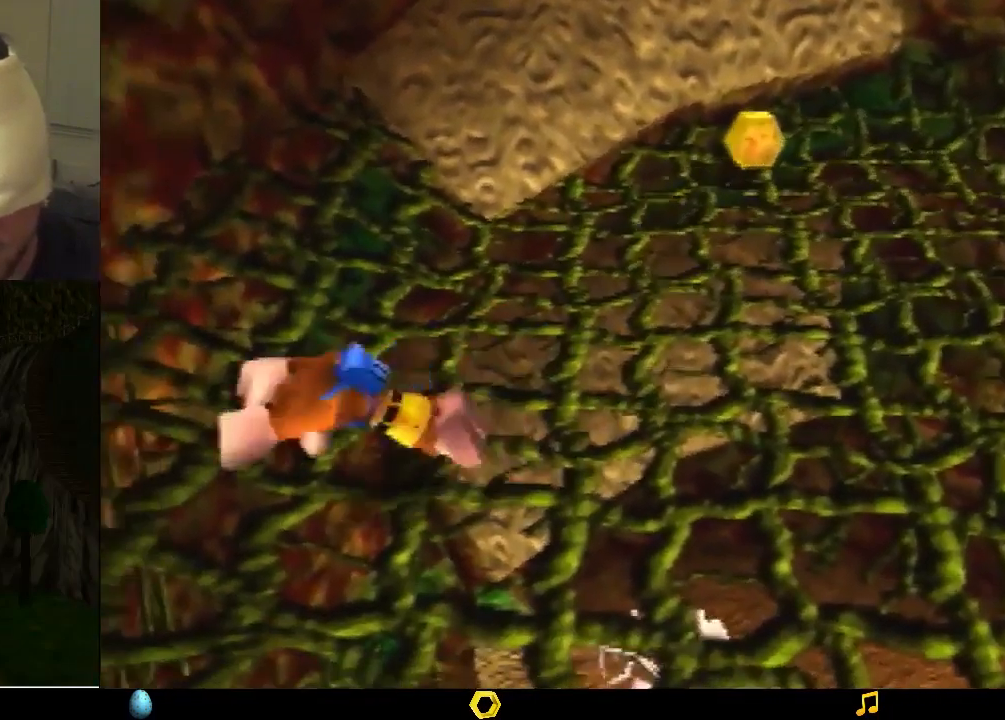
{"buttons": ["B"], "left_stick": "up-left", "events": [[233, "A", "up"], [300, "A", "down"], [300, "left_stick", "up-left"], [400, "A", "up"], [500, "B", "down"]]}
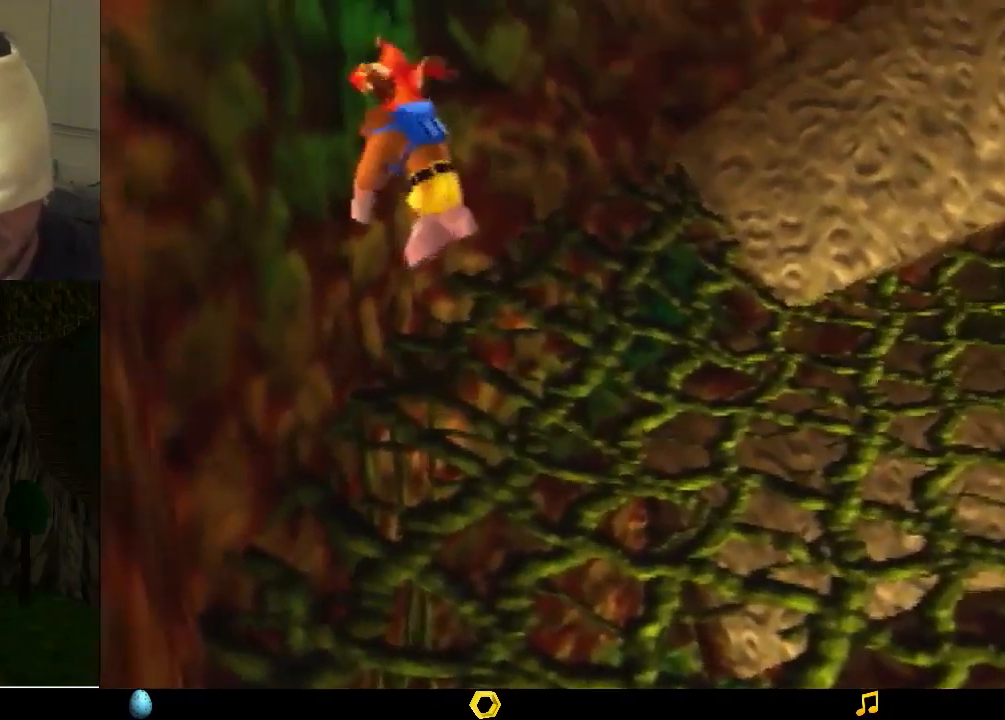
{"buttons": ["B"], "left_stick": "up-left", "events": [[67, "B", "up"], [133, "B", "down"], [167, "B", "up"], [267, "B", "down"], [300, "B", "up"], [400, "B", "down"], [433, "B", "up"], [500, "B", "down"]]}
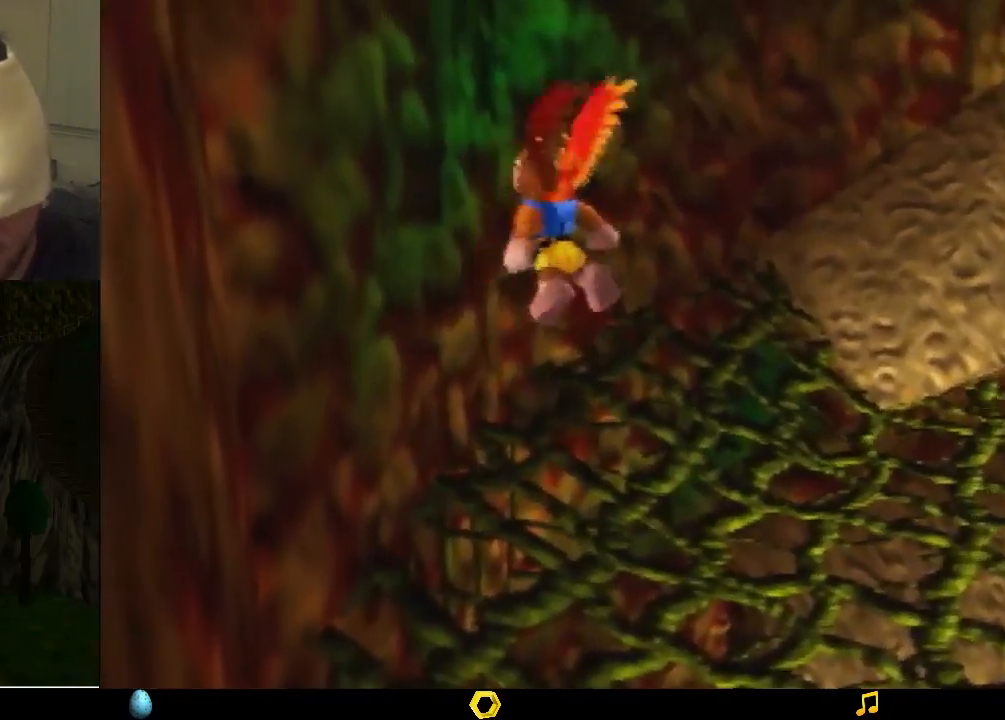
{"buttons": ["A"], "left_stick": "down-right", "events": [[67, "B", "up"], [133, "B", "down"], [167, "B", "up"], [233, "B", "down"], [267, "left_stick", "up"], [333, "B", "up"], [400, "left_stick", "down-right"], [433, "A", "down"]]}
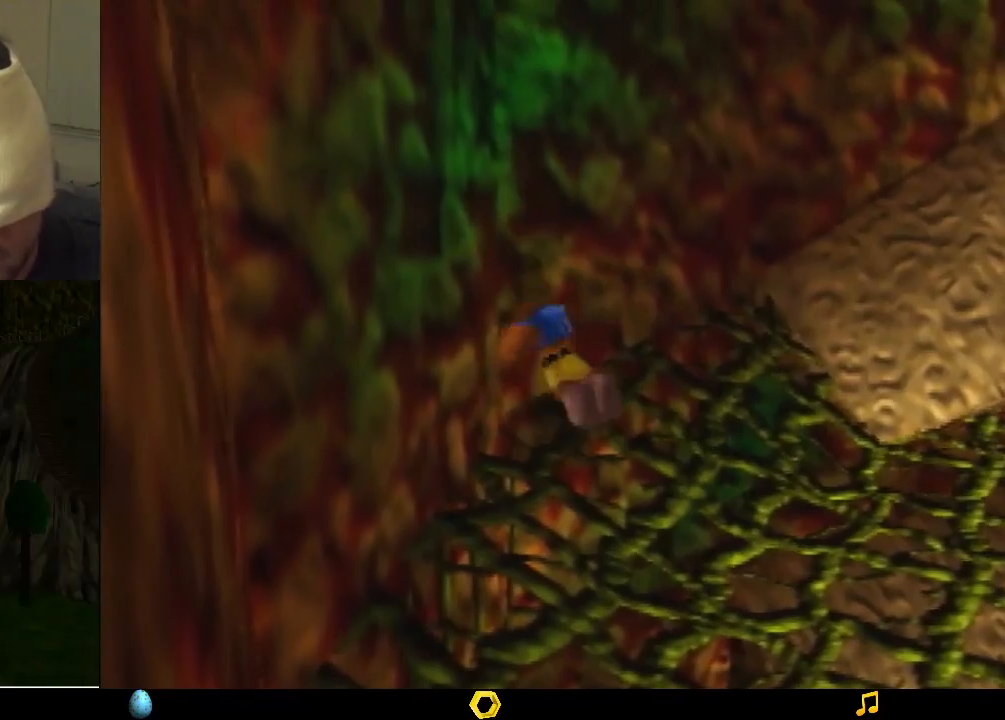
{"buttons": ["A"], "left_stick": "up-right", "events": [[333, "A", "up"], [367, "left_stick", "up-right"], [433, "A", "down"]]}
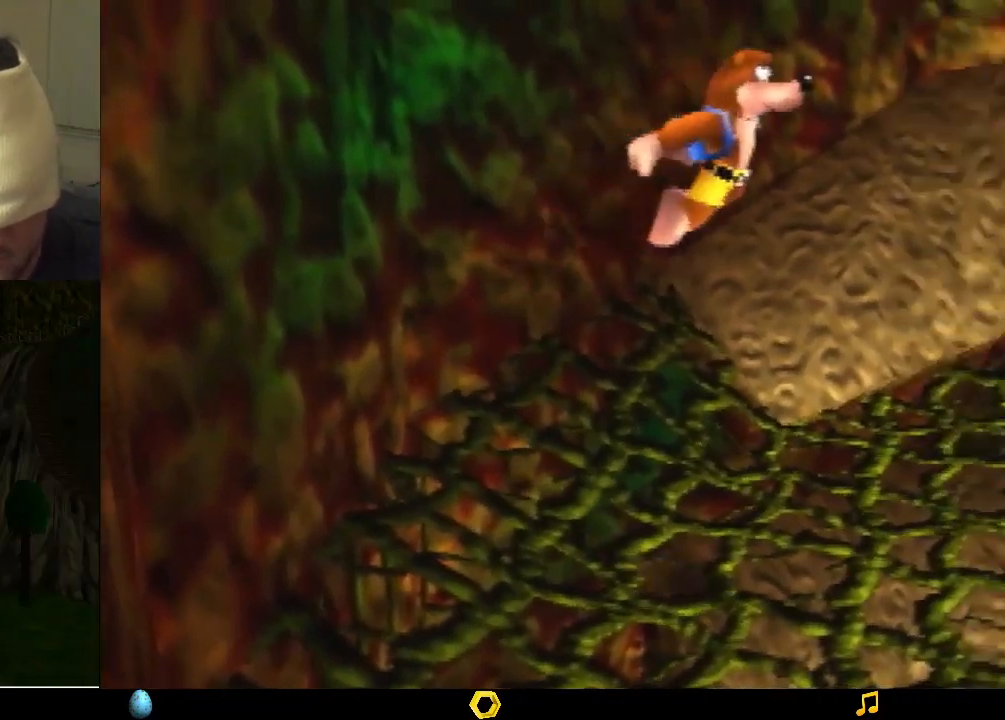
{"buttons": ["A"], "left_stick": "up-right", "events": [[267, "left_stick", "up"], [467, "left_stick", "up-right"]]}
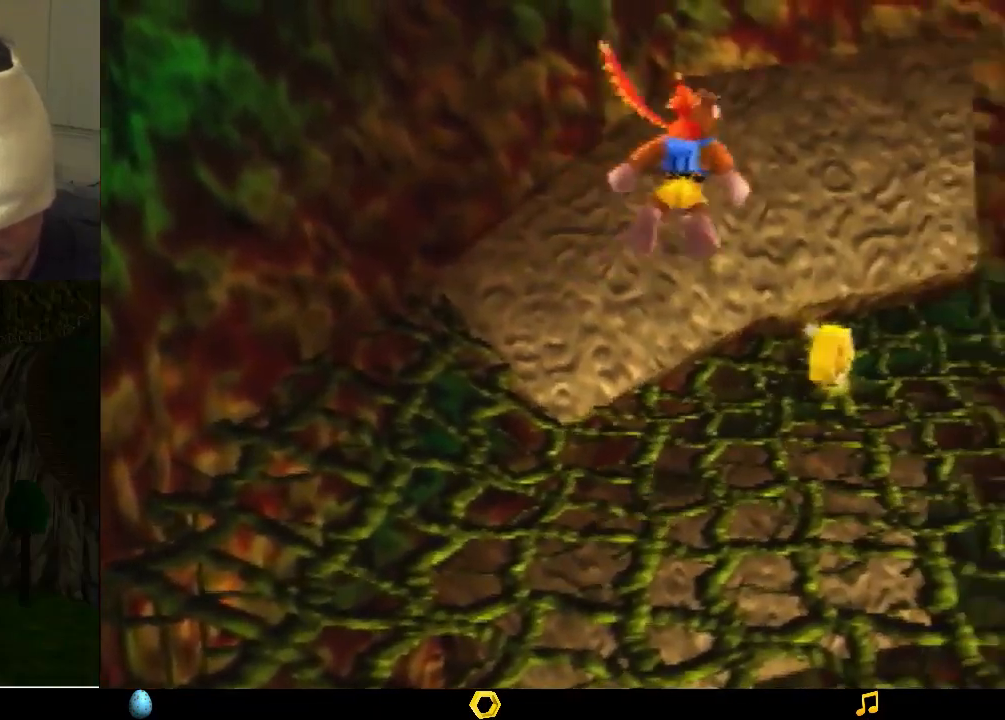
{"buttons": ["B"], "left_stick": "up-right", "events": [[33, "A", "up"], [133, "B", "down"], [167, "B", "up"], [233, "B", "down"], [300, "B", "up"], [367, "B", "down"], [433, "B", "up"], [500, "B", "down"]]}
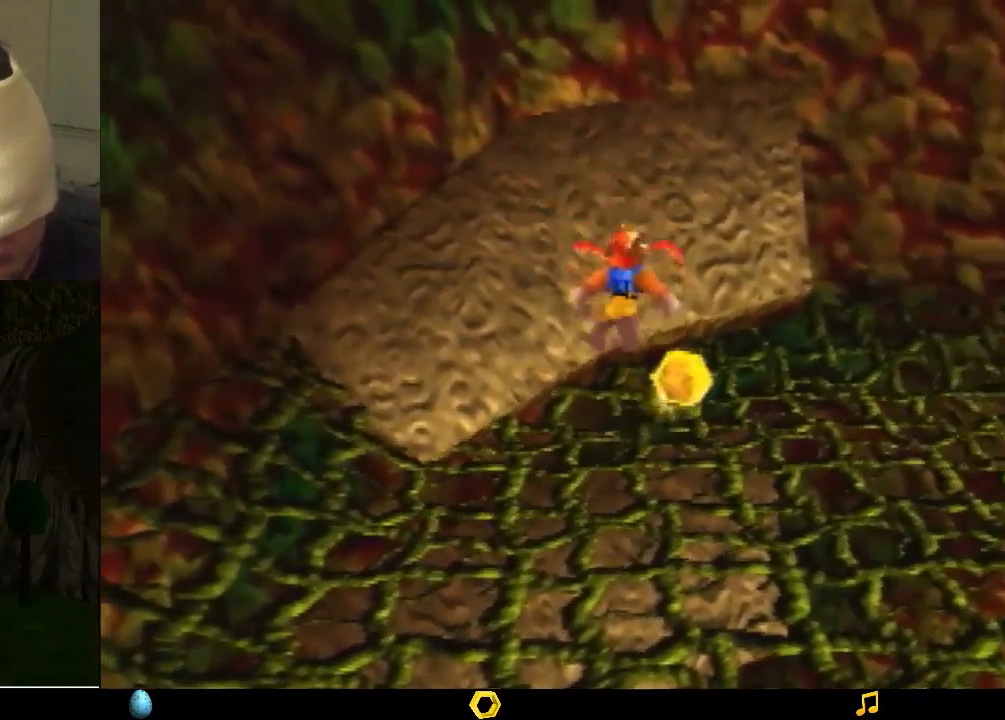
{"buttons": ["A"], "left_stick": "right", "events": [[67, "B", "up"], [167, "left_stick", "right"], [233, "A", "down"]]}